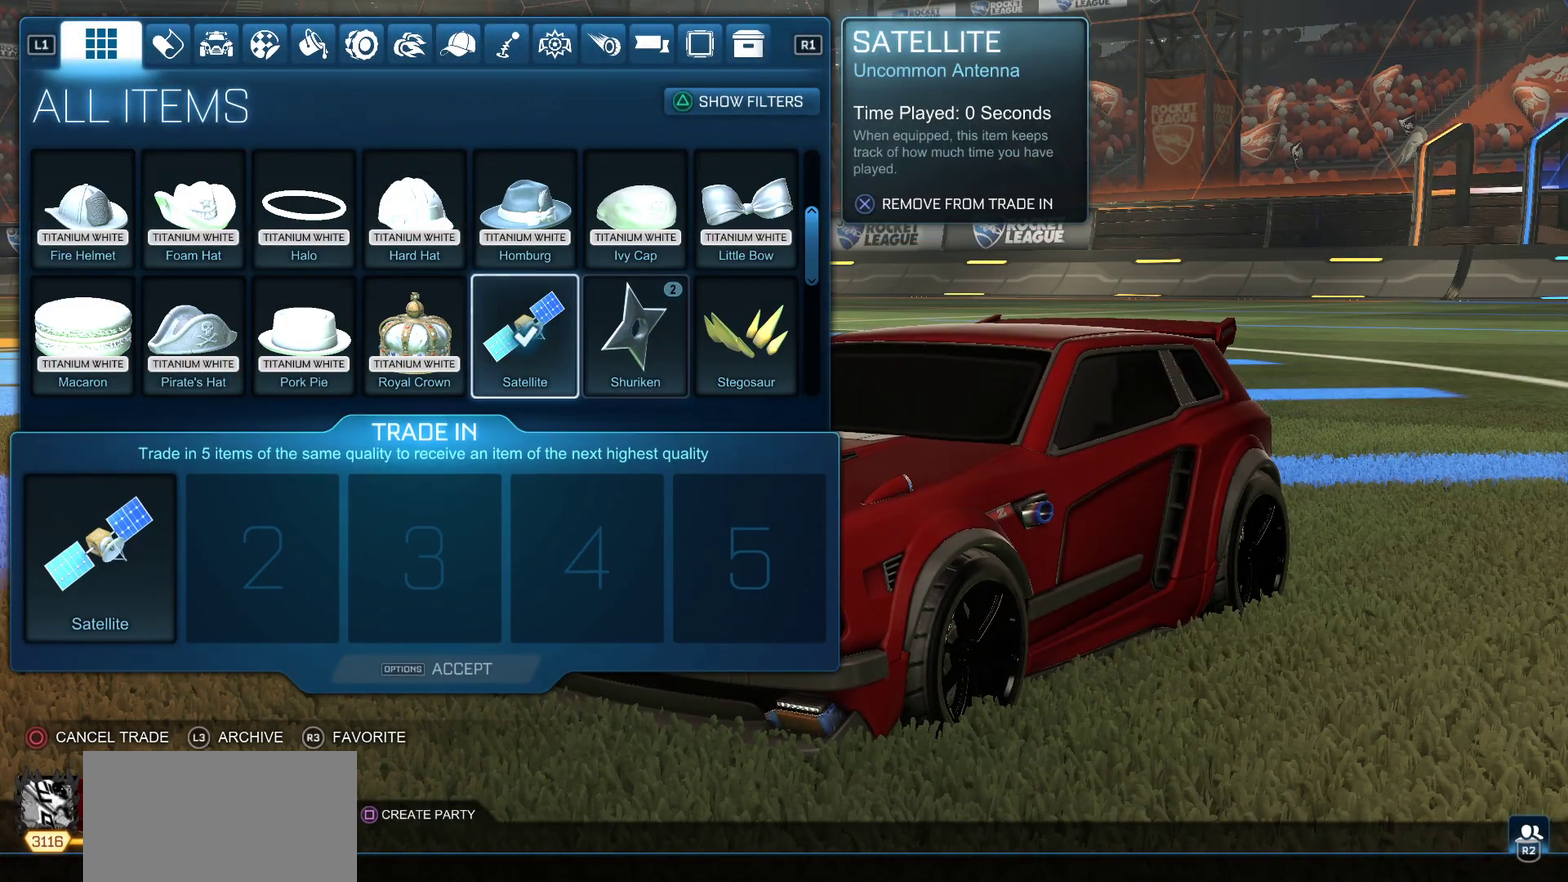
Gameplay with a controller (PlayStation layout); each line is a JSON object with the inputs held at the frame after it (dt_ms = milliseconds from this image to that frame). "events" lists button and stick changes between this image and that frame as [ms after this image, input, new state], when the widget could be followed in between. This overlay highlights the sticks when they move; stick clicks (L3 R3) are not distinguishable. Not read: L3 R1 R3 right_stick.
{"dt_ms": 500, "buttons": ["DPAD_RIGHT"], "left_stick": "center", "events": [[450, "DPAD_RIGHT", "down"]]}
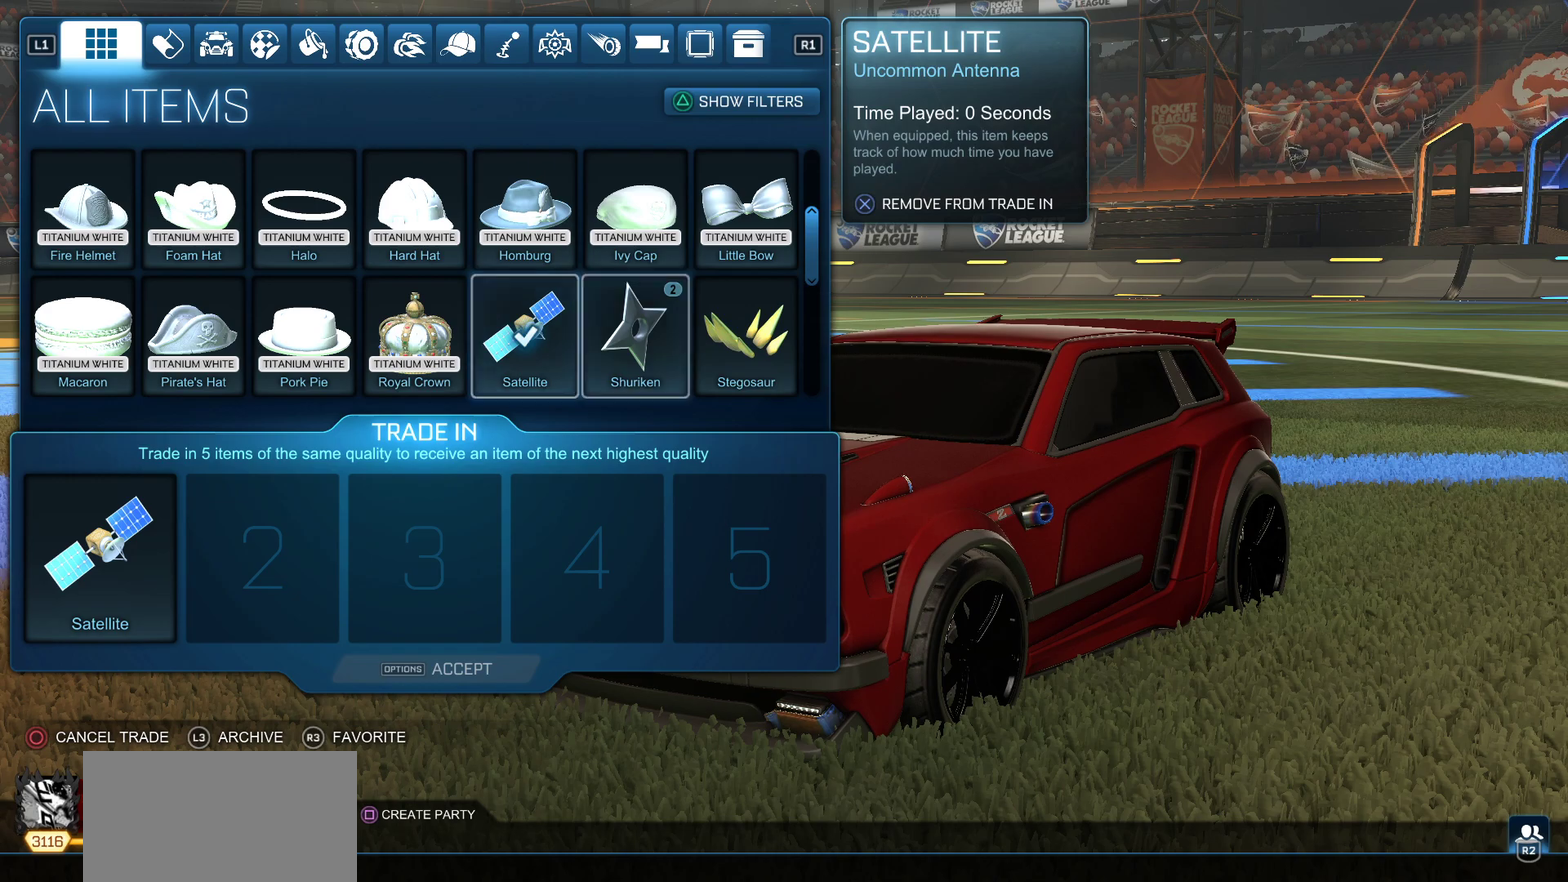
{"dt_ms": 500, "buttons": [], "left_stick": "center", "events": [[50, "DPAD_RIGHT", "up"], [200, "CROSS", "down"], [300, "CROSS", "up"]]}
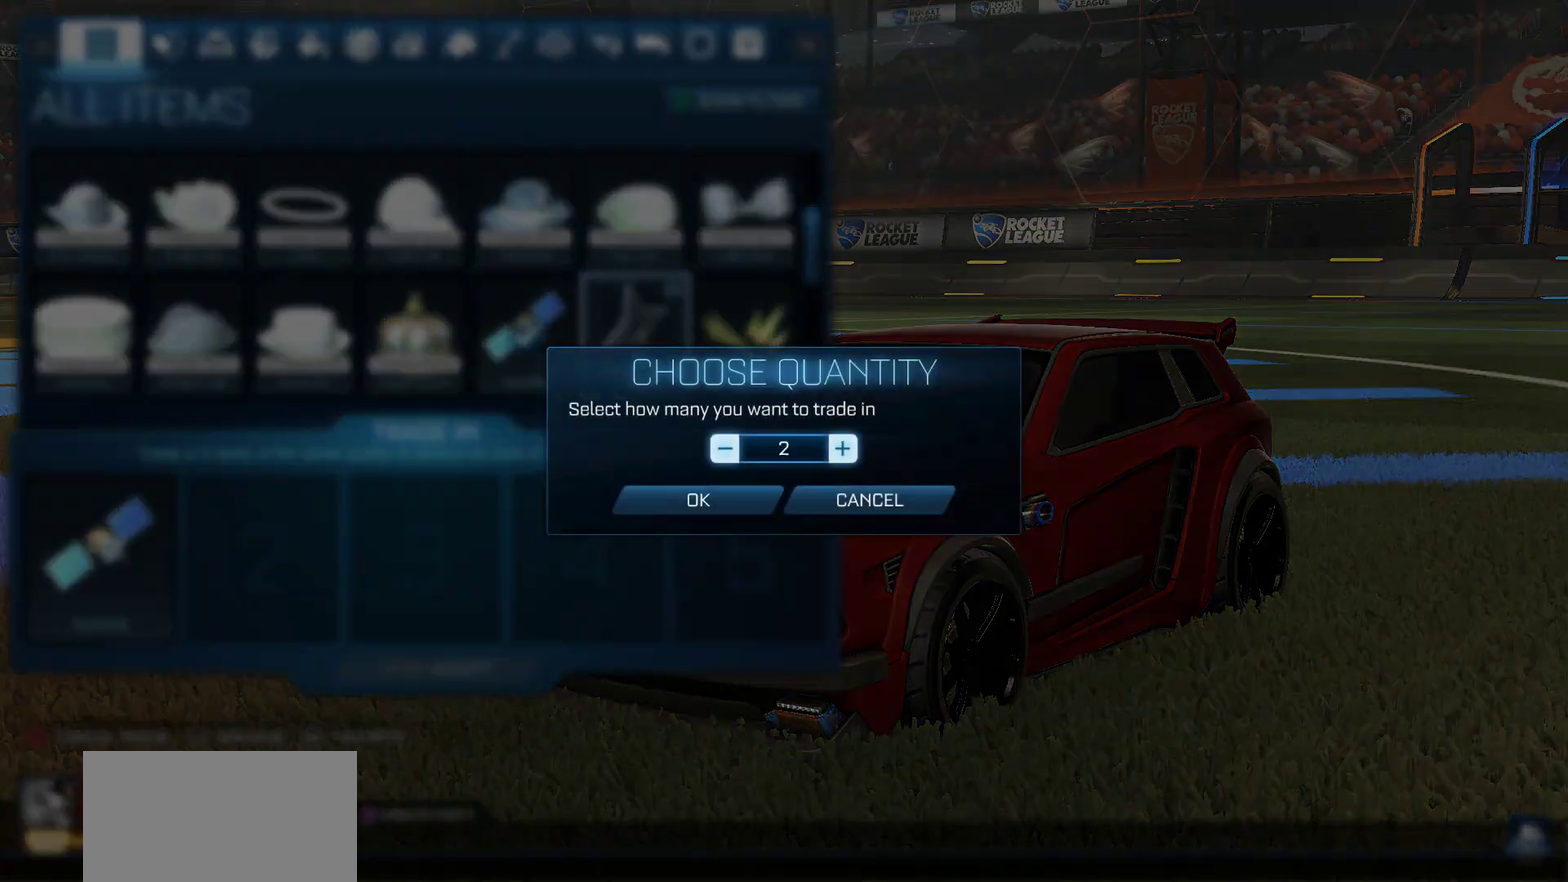
{"dt_ms": 500, "buttons": [], "left_stick": "center", "events": [[17, "DPAD_RIGHT", "down"], [117, "DPAD_RIGHT", "up"], [250, "DPAD_DOWN", "down"], [317, "CROSS", "down"], [333, "DPAD_DOWN", "up"], [400, "CROSS", "up"]]}
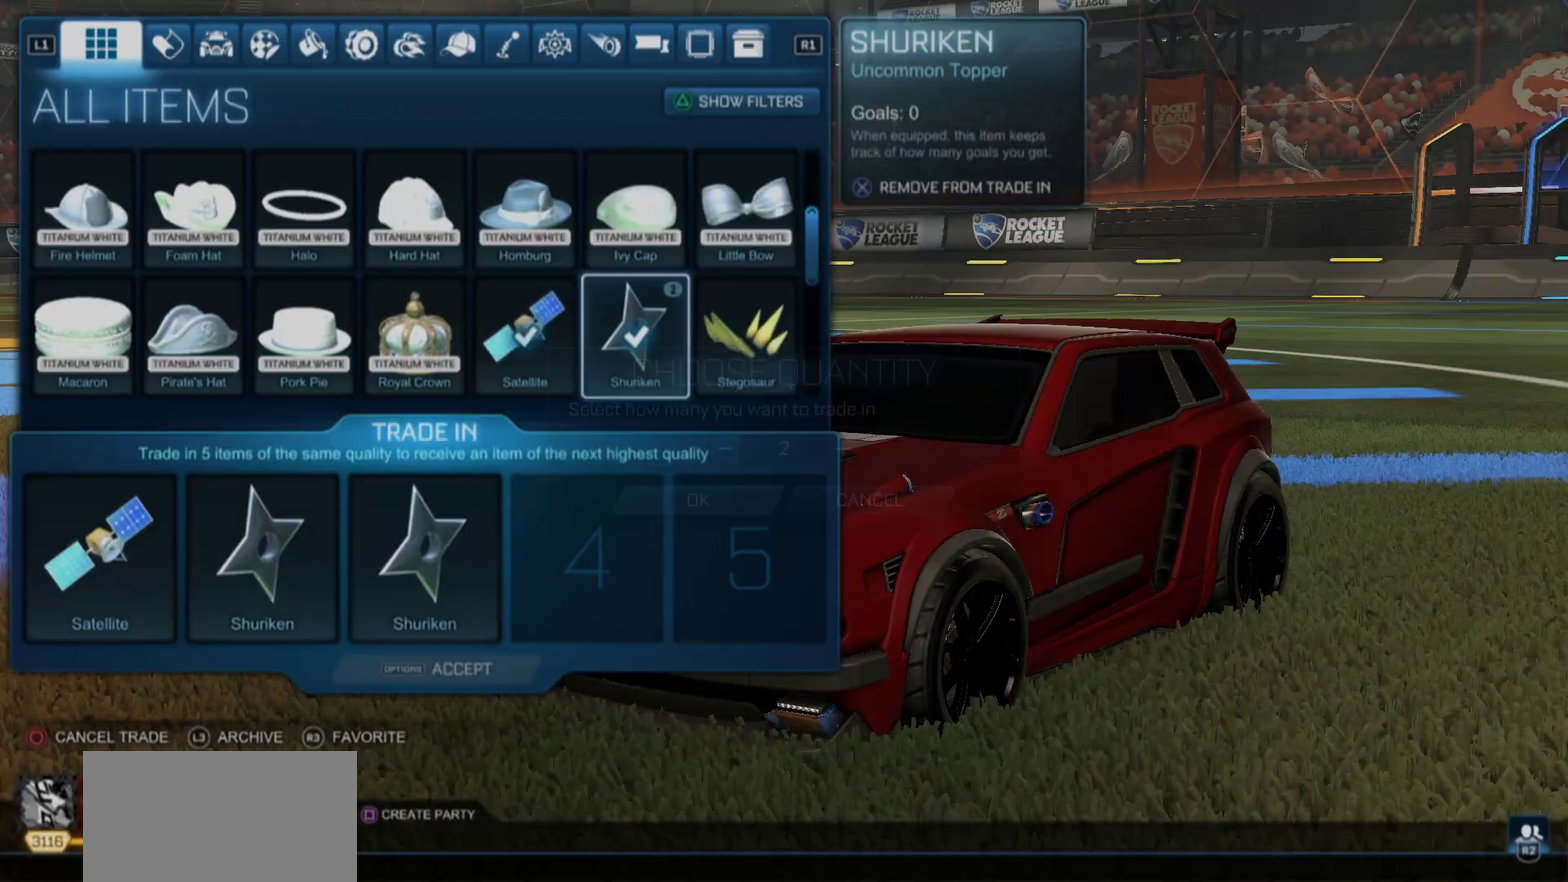
{"dt_ms": 500, "buttons": [], "left_stick": "center", "events": [[67, "DPAD_RIGHT", "down"], [150, "DPAD_RIGHT", "up"], [183, "CROSS", "down"], [267, "CROSS", "up"], [383, "DPAD_DOWN", "down"], [467, "DPAD_DOWN", "up"]]}
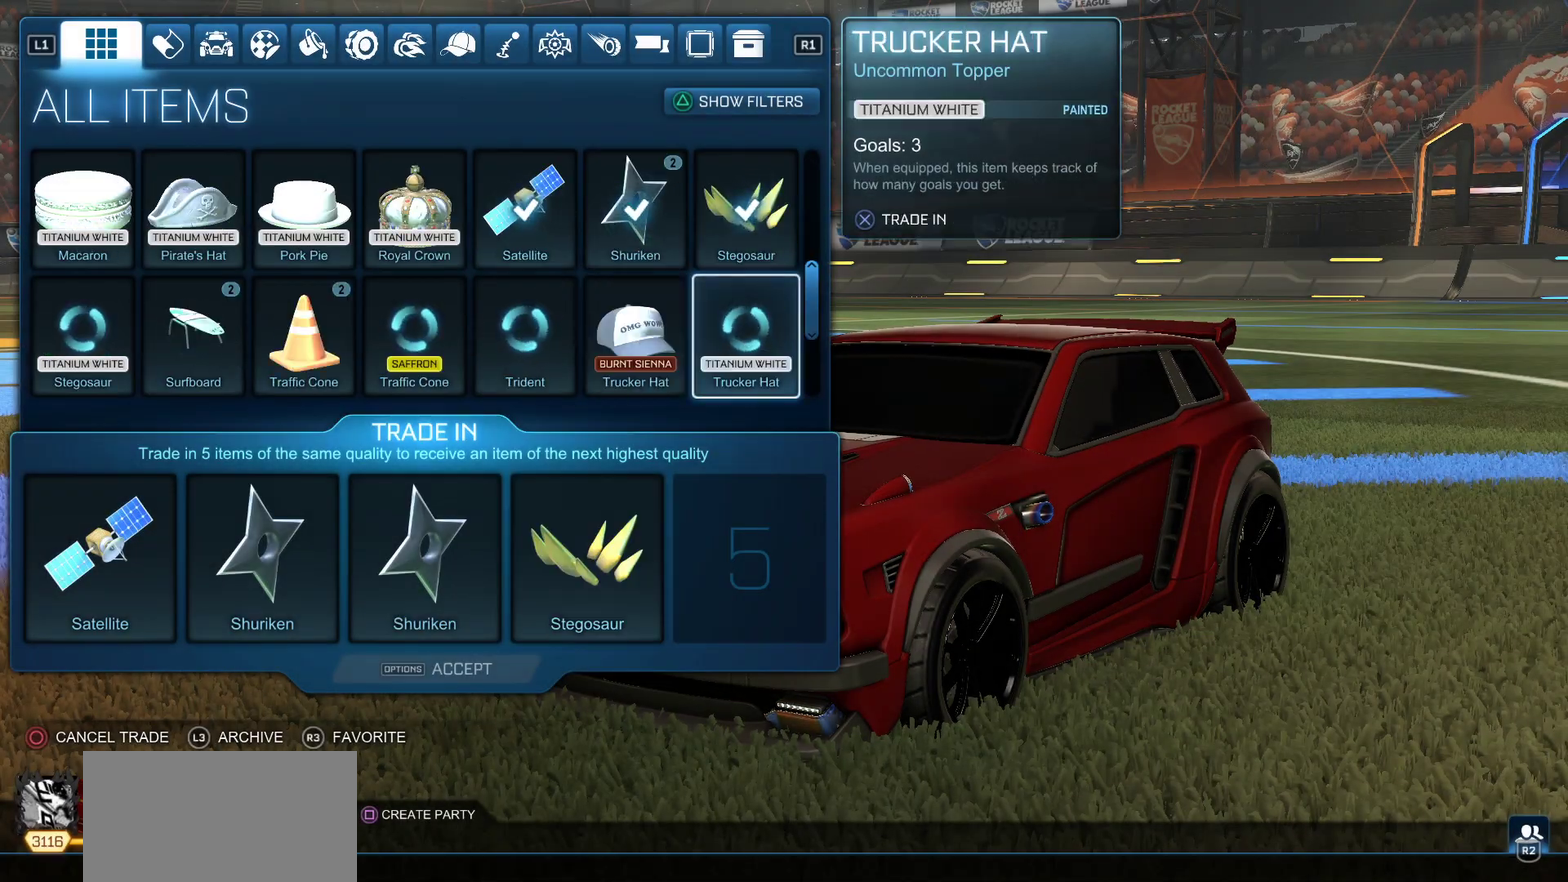
{"dt_ms": 500, "buttons": [], "left_stick": "center", "events": []}
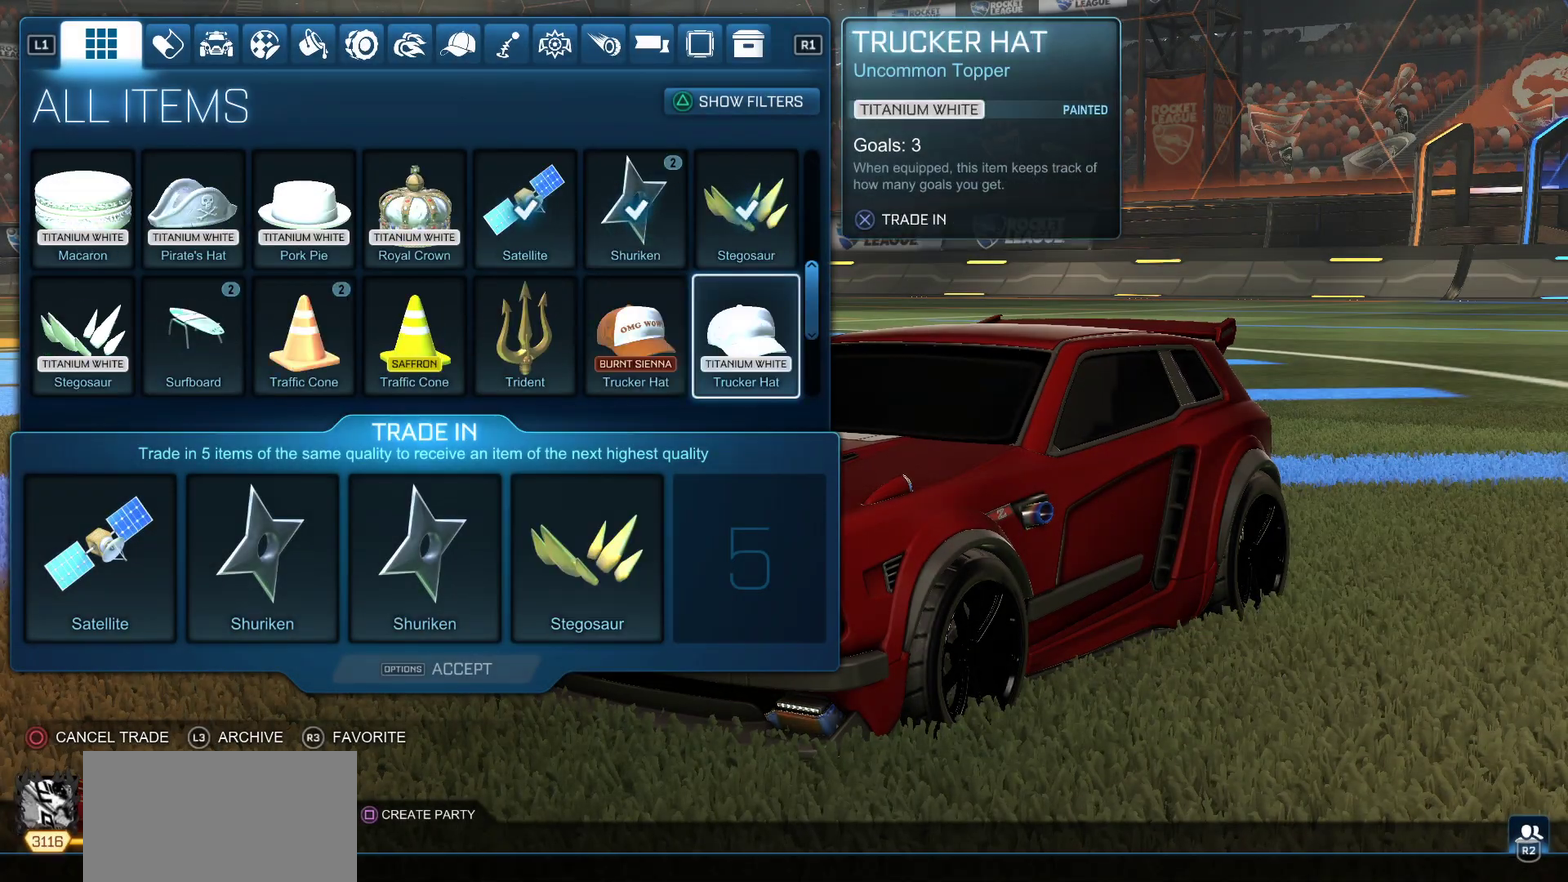
{"dt_ms": 500, "buttons": [], "left_stick": "center", "events": [[150, "DPAD_LEFT", "down"], [267, "DPAD_LEFT", "up"], [417, "CROSS", "down"], [500, "CROSS", "up"]]}
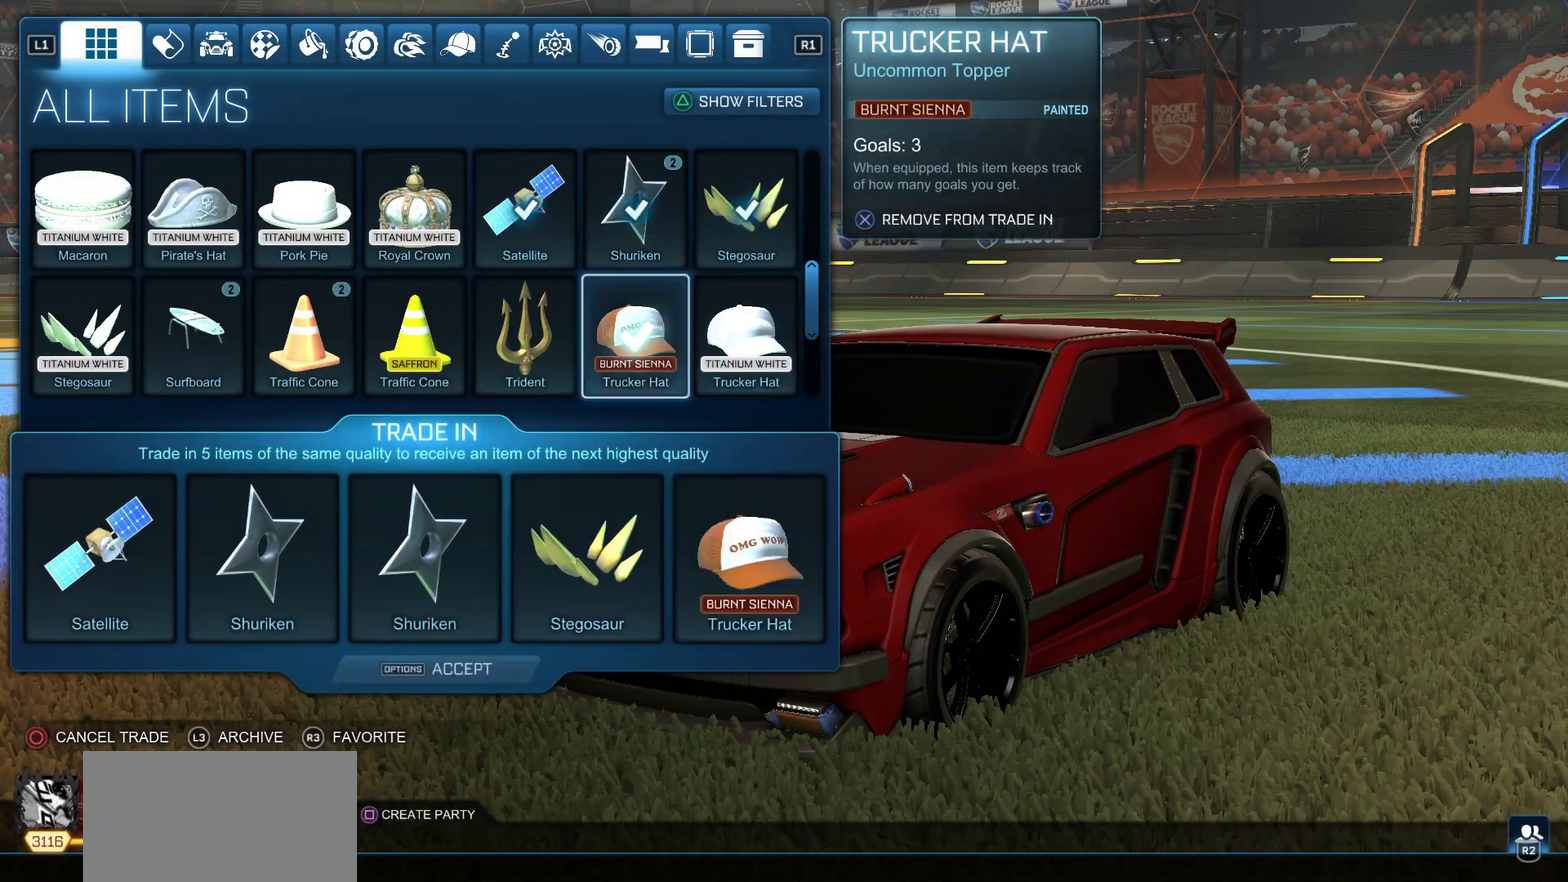
{"dt_ms": 500, "buttons": [], "left_stick": "center", "events": [[350, "START", "down"], [467, "START", "up"]]}
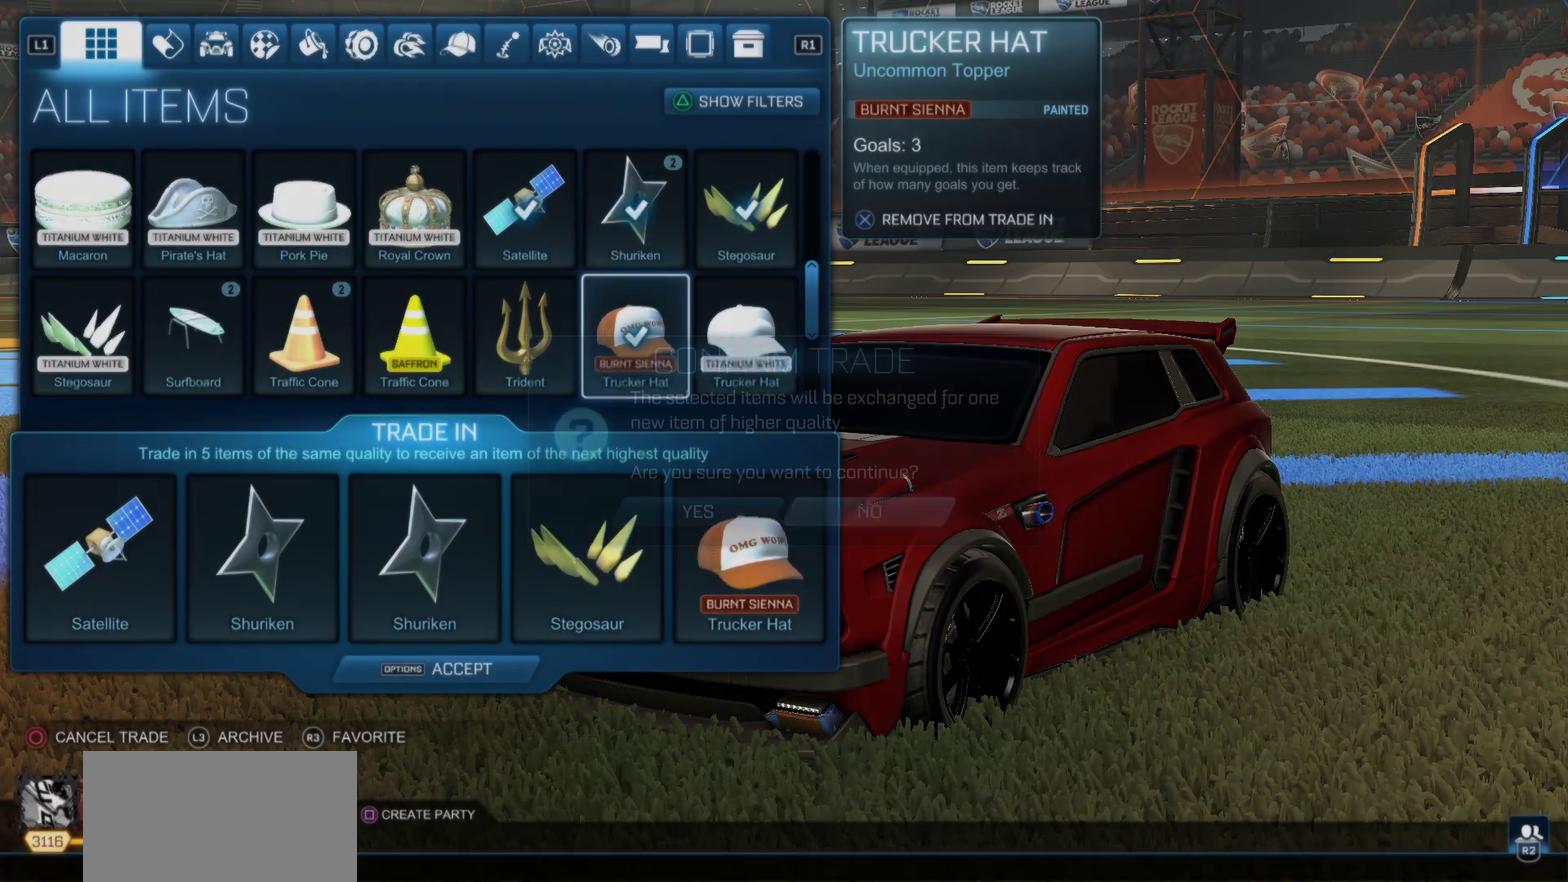
{"dt_ms": 500, "buttons": [], "left_stick": "center", "events": [[133, "DPAD_LEFT", "down"], [267, "DPAD_LEFT", "up"], [317, "CROSS", "down"], [400, "CROSS", "up"]]}
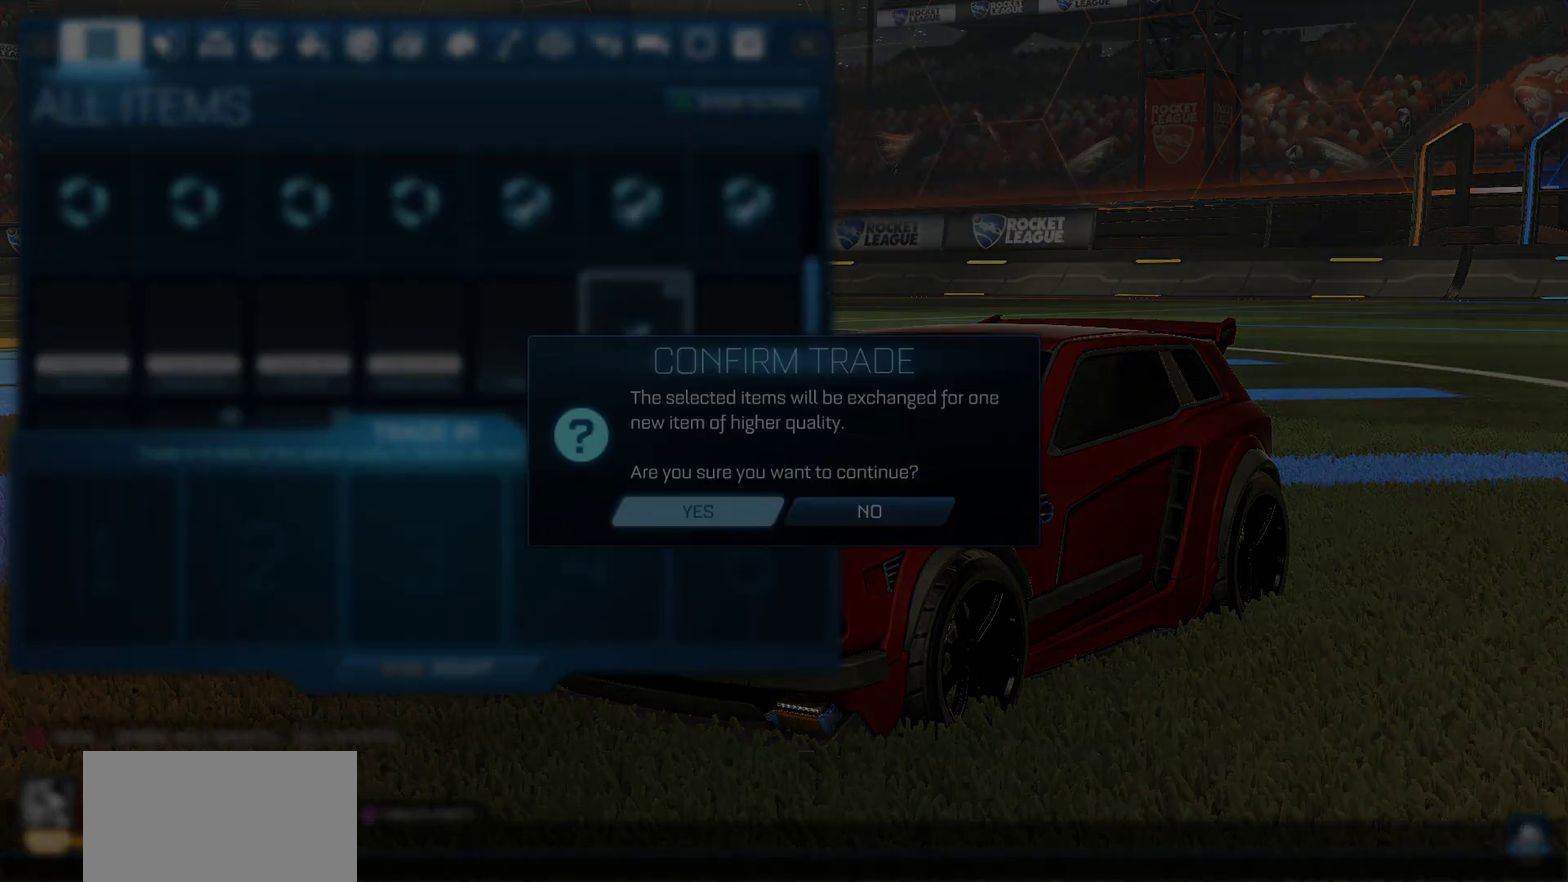
{"dt_ms": 500, "buttons": [], "left_stick": "center", "events": []}
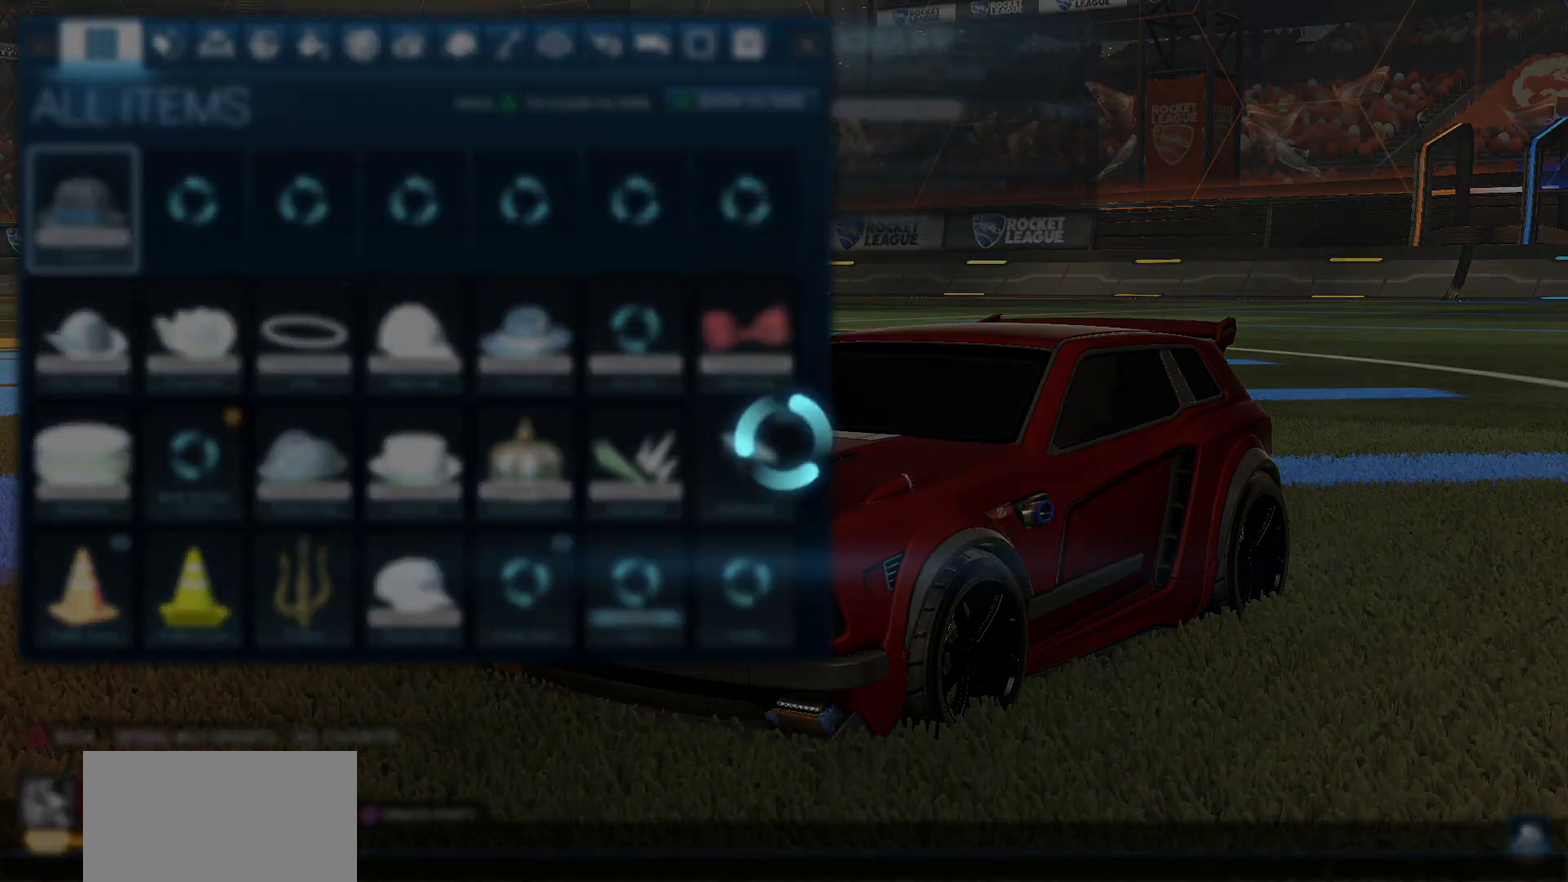
{"dt_ms": 1000, "buttons": [], "left_stick": "center", "events": [[683, "CROSS", "down"], [783, "CROSS", "up"]]}
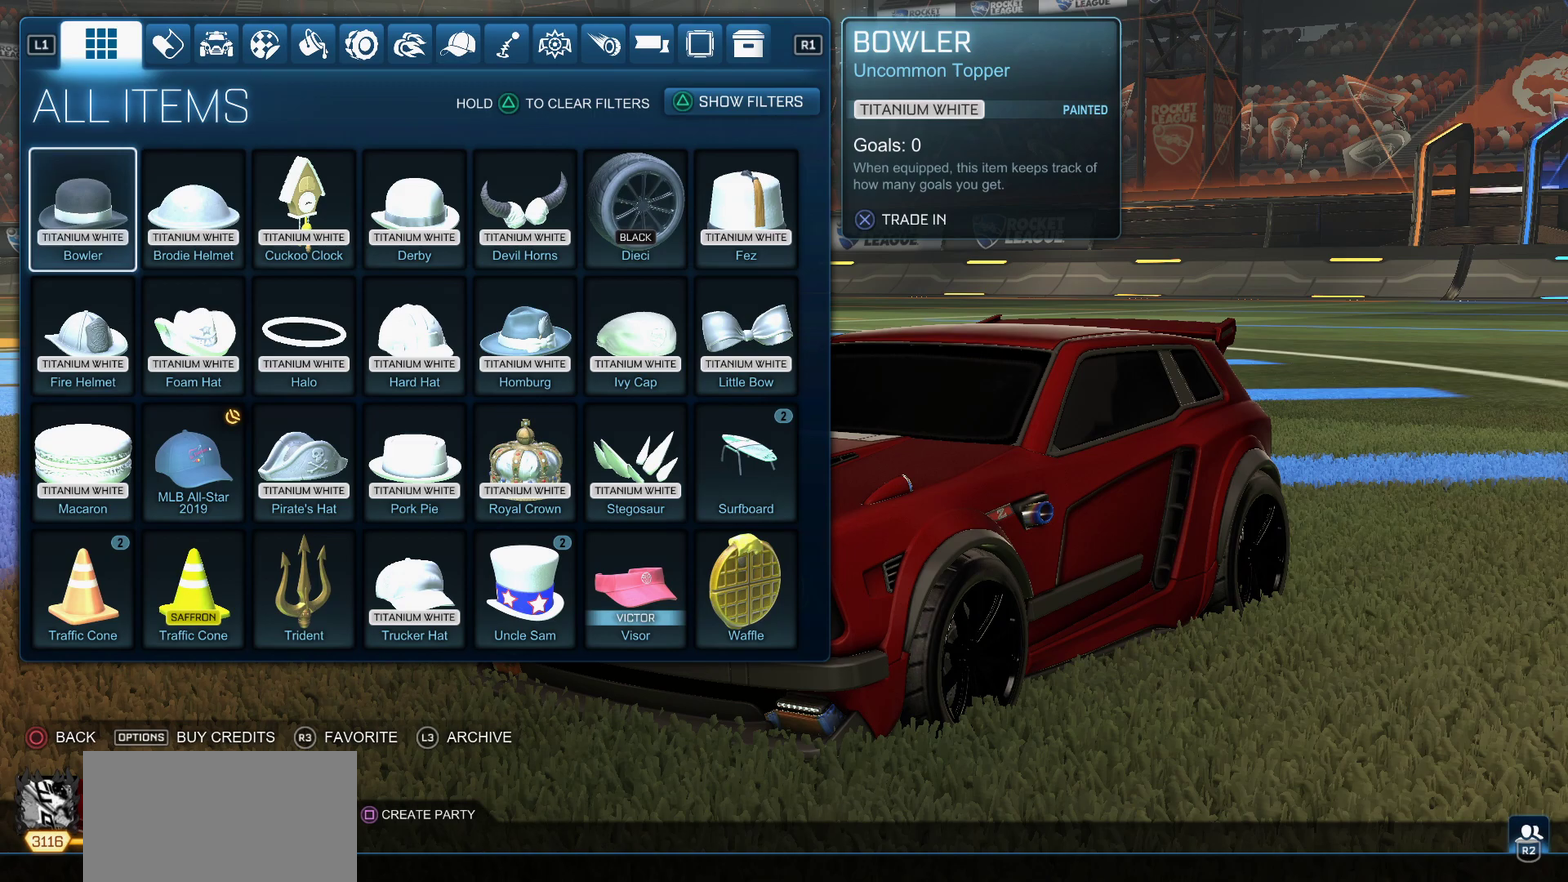
{"dt_ms": 500, "buttons": ["DPAD_DOWN"], "left_stick": "center", "events": [[483, "DPAD_DOWN", "down"]]}
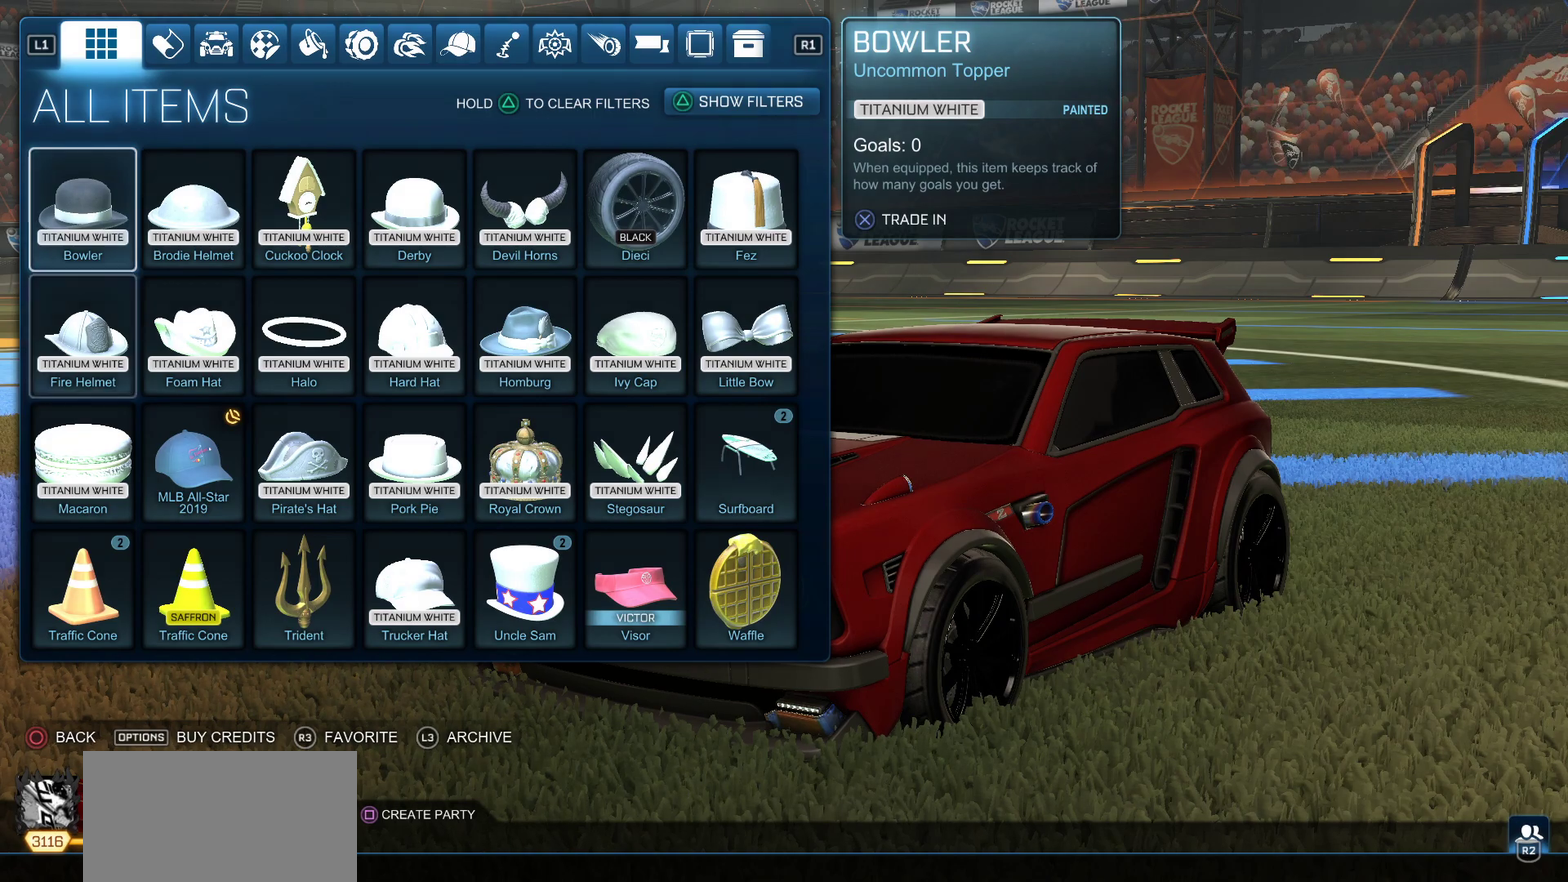
{"dt_ms": 500, "buttons": [], "left_stick": "center", "events": [[117, "DPAD_DOWN", "up"], [217, "DPAD_DOWN", "down"], [317, "DPAD_DOWN", "up"]]}
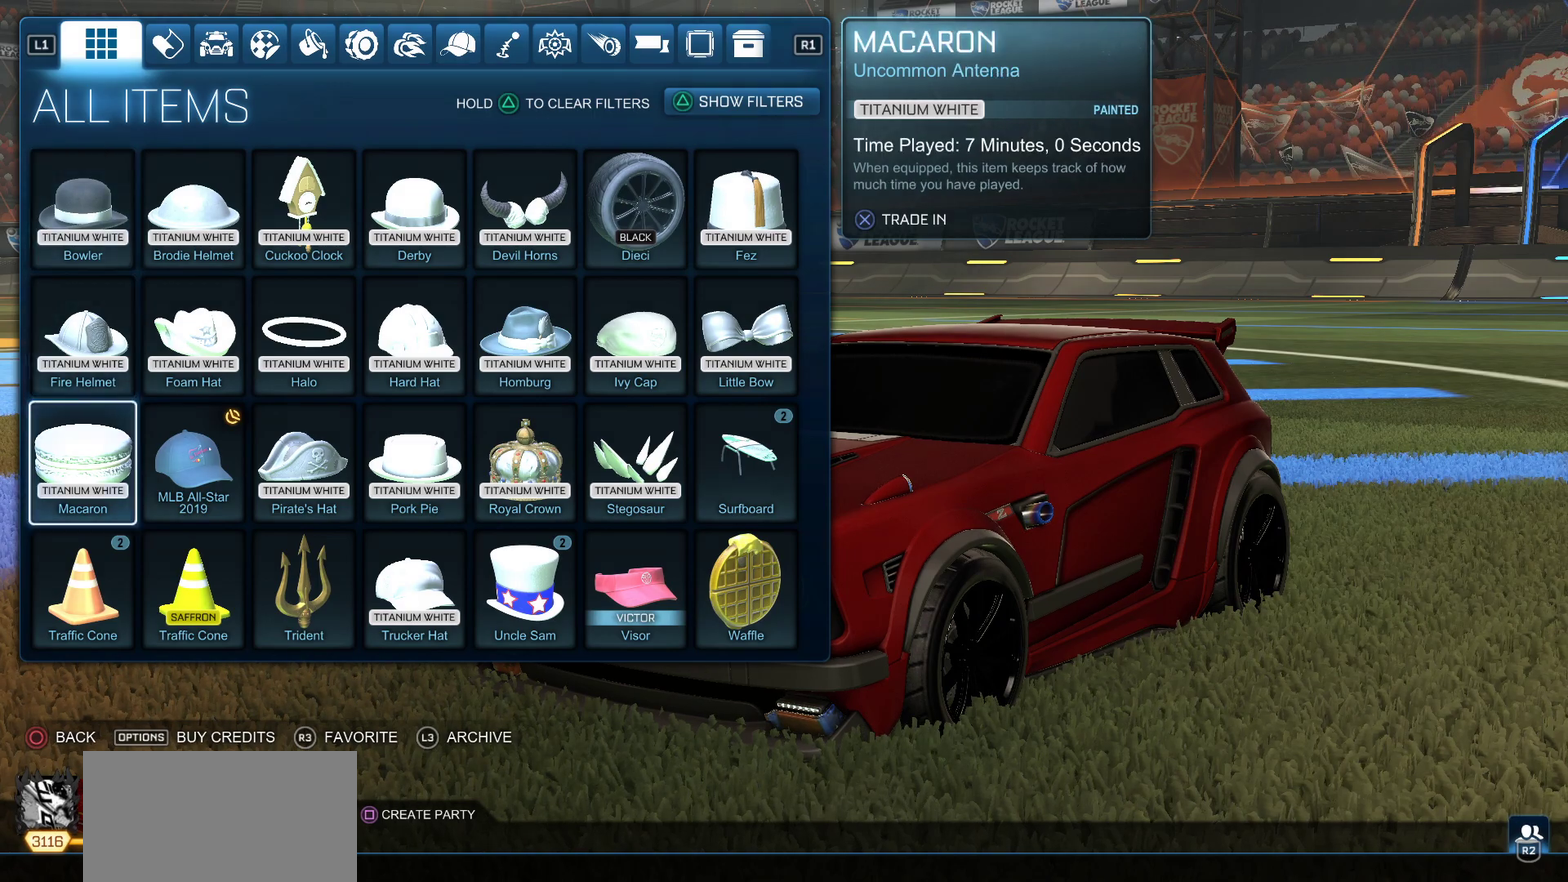
{"dt_ms": 500, "buttons": ["DPAD_RIGHT"], "left_stick": "center", "events": [[50, "DPAD_RIGHT", "down"], [133, "DPAD_RIGHT", "up"], [217, "DPAD_RIGHT", "down"], [333, "DPAD_RIGHT", "up"], [400, "DPAD_RIGHT", "down"]]}
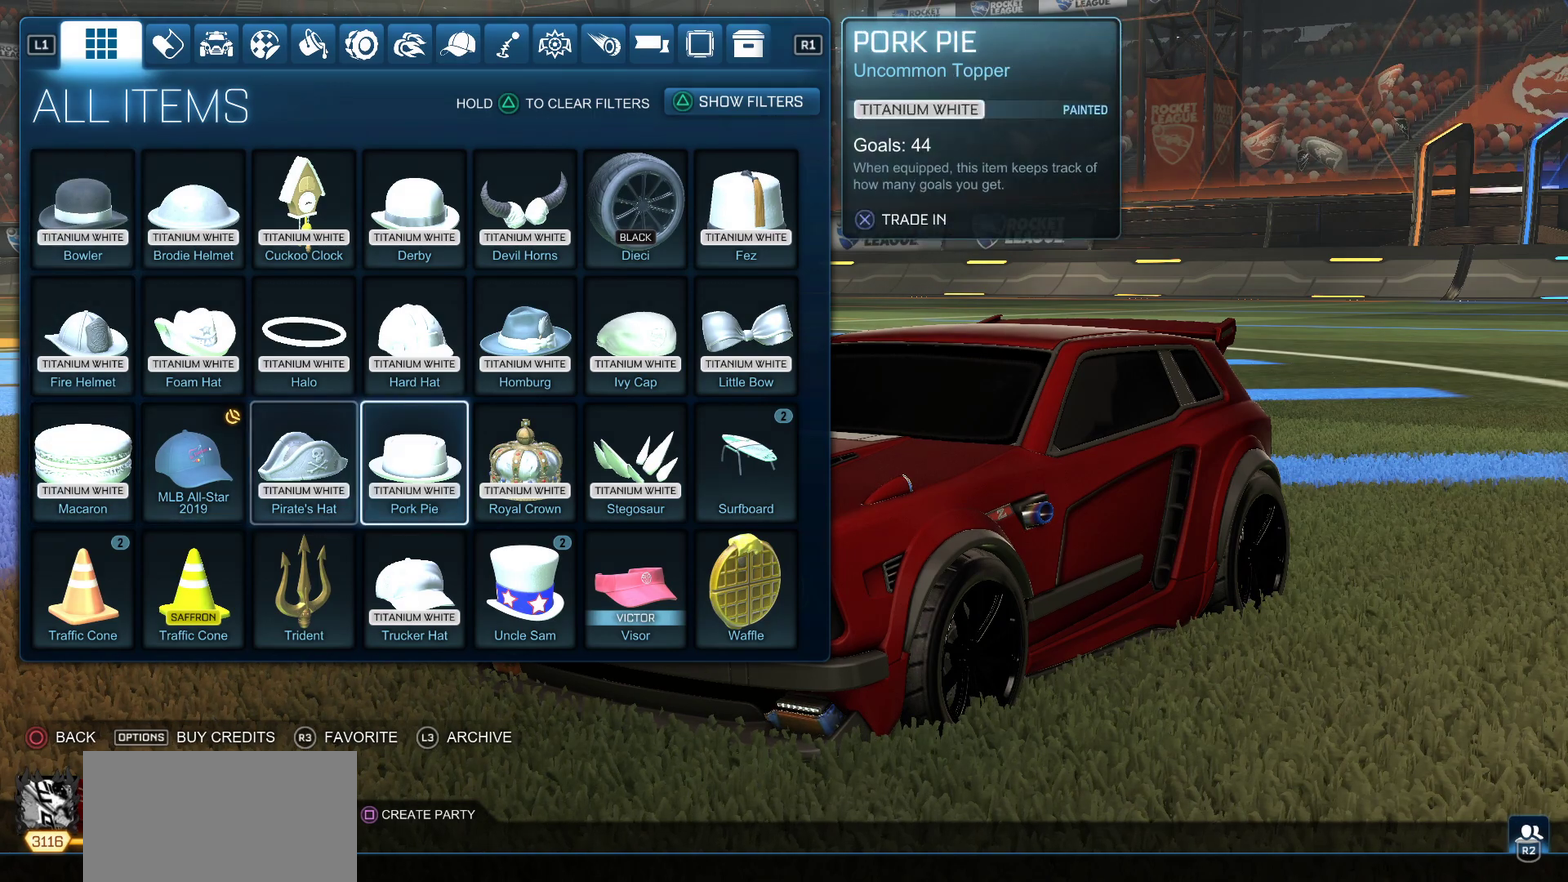
{"dt_ms": 500, "buttons": ["DPAD_RIGHT"], "left_stick": "center", "events": [[17, "DPAD_RIGHT", "up"], [83, "DPAD_RIGHT", "down"], [183, "DPAD_RIGHT", "up"], [283, "DPAD_RIGHT", "down"], [350, "DPAD_RIGHT", "up"], [450, "DPAD_RIGHT", "down"]]}
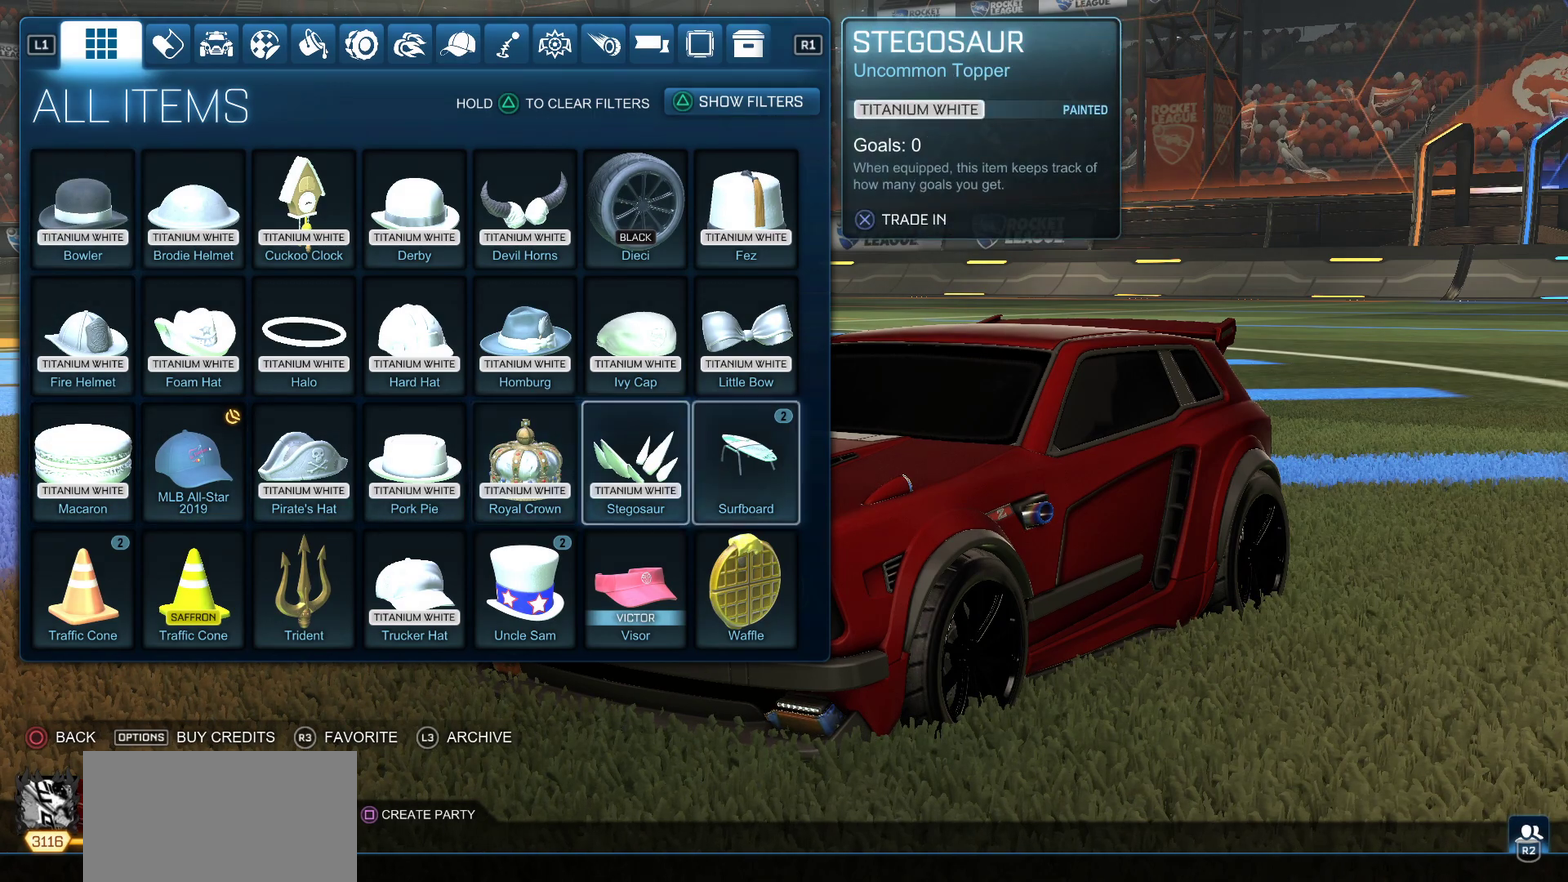
{"dt_ms": 500, "buttons": [], "left_stick": "center", "events": [[50, "DPAD_RIGHT", "up"], [133, "CROSS", "down"], [183, "CROSS", "up"]]}
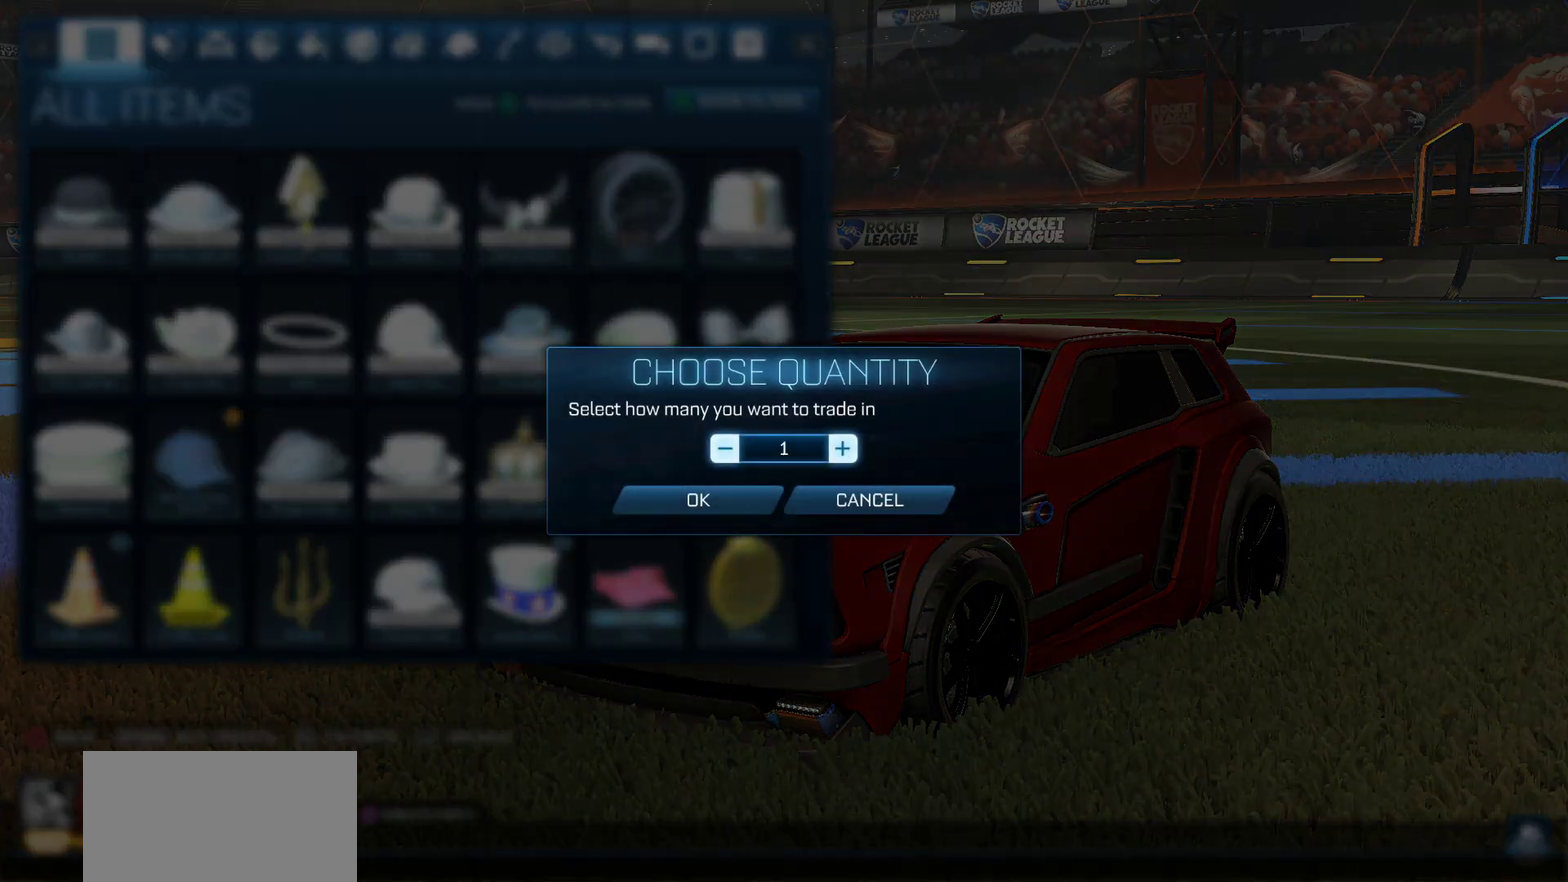
{"dt_ms": 500, "buttons": [], "left_stick": "center", "events": [[33, "DPAD_RIGHT", "down"], [117, "DPAD_RIGHT", "up"], [233, "DPAD_DOWN", "down"], [300, "CROSS", "down"], [350, "DPAD_DOWN", "up"], [400, "CROSS", "up"]]}
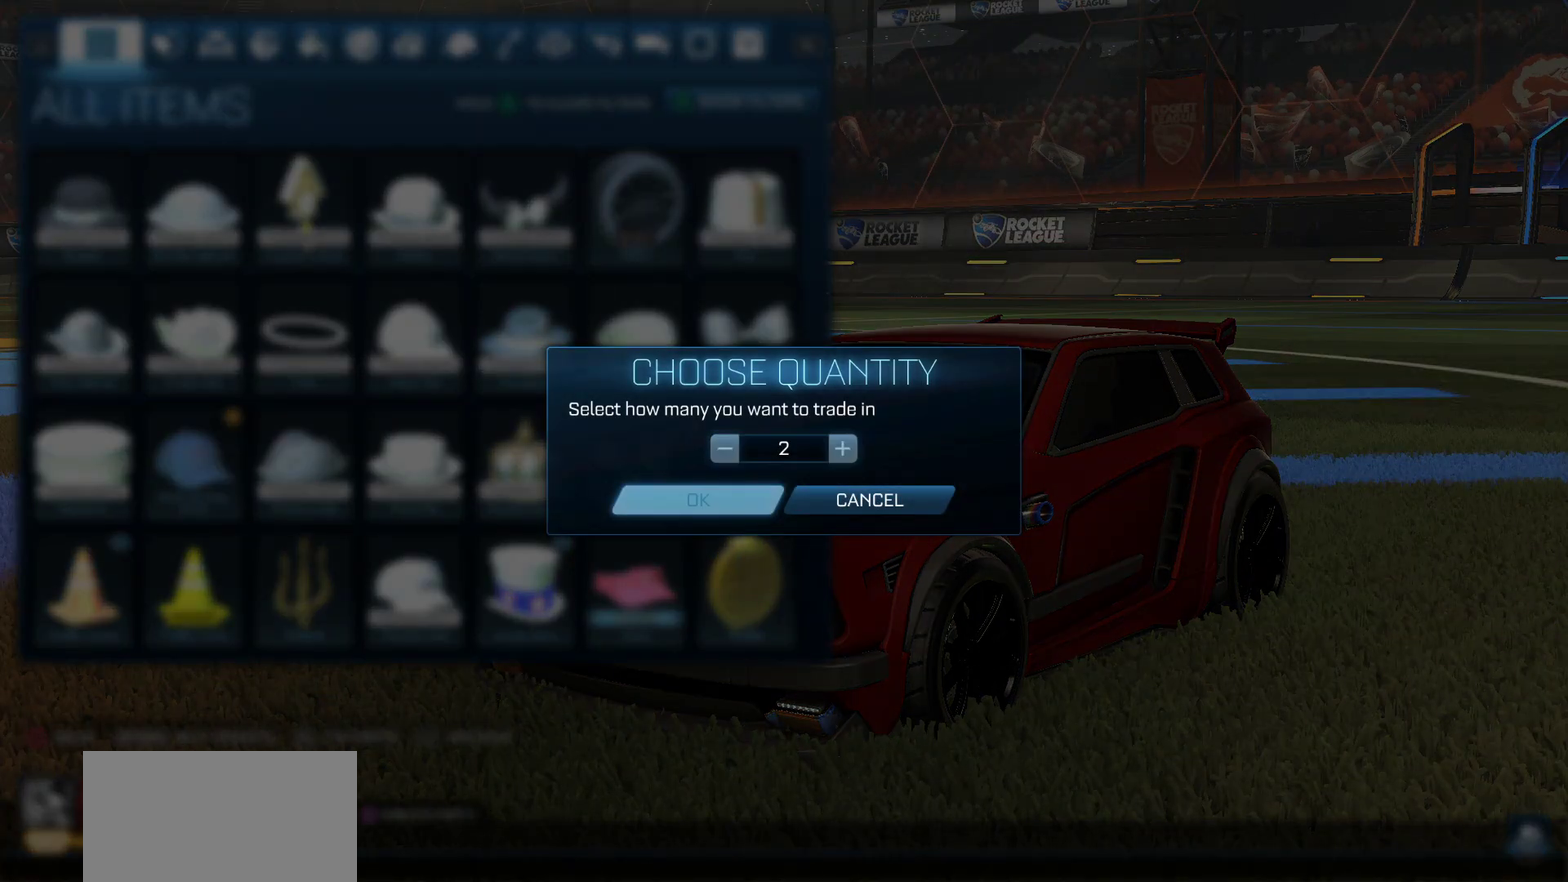
{"dt_ms": 500, "buttons": [], "left_stick": "center", "events": [[267, "DPAD_DOWN", "down"], [367, "DPAD_DOWN", "up"]]}
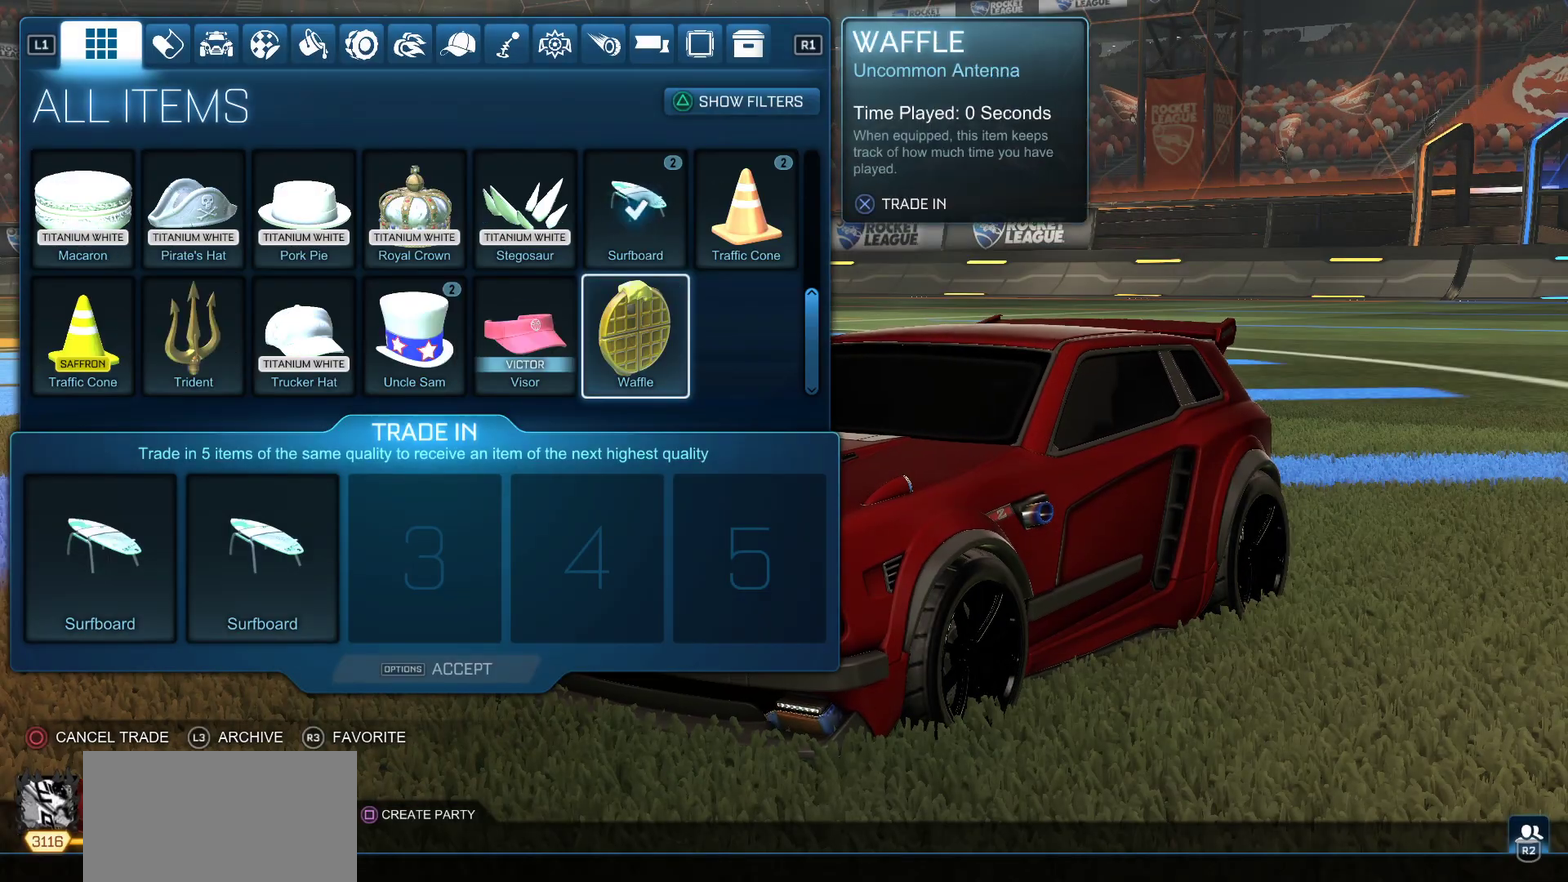
{"dt_ms": 500, "buttons": [], "left_stick": "center", "events": []}
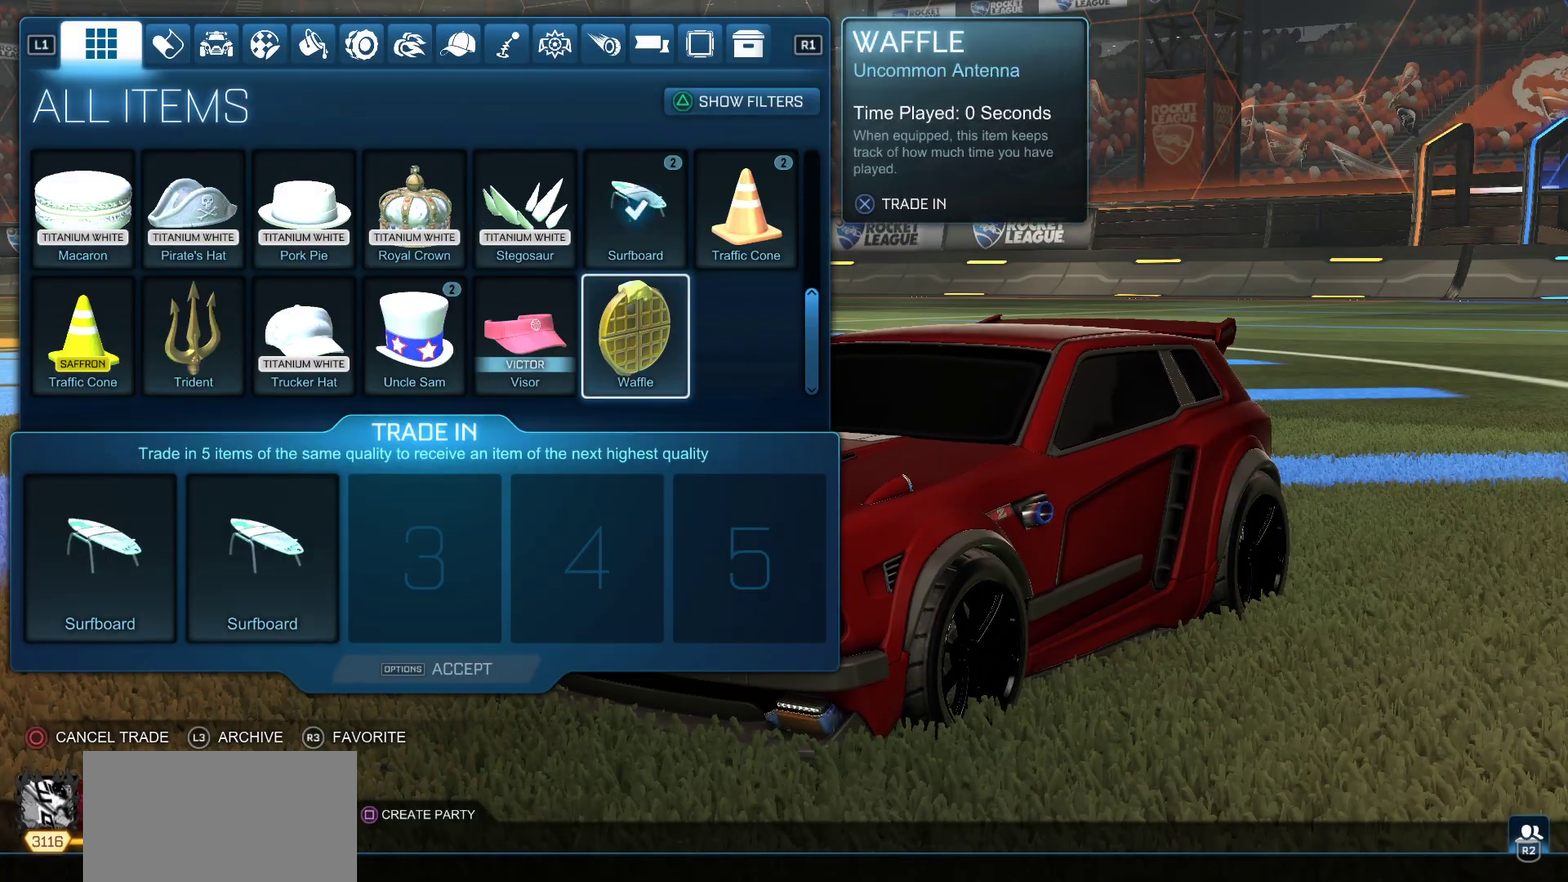
{"dt_ms": 500, "buttons": [], "left_stick": "center", "events": [[433, "DPAD_UP", "down"], [483, "DPAD_UP", "up"]]}
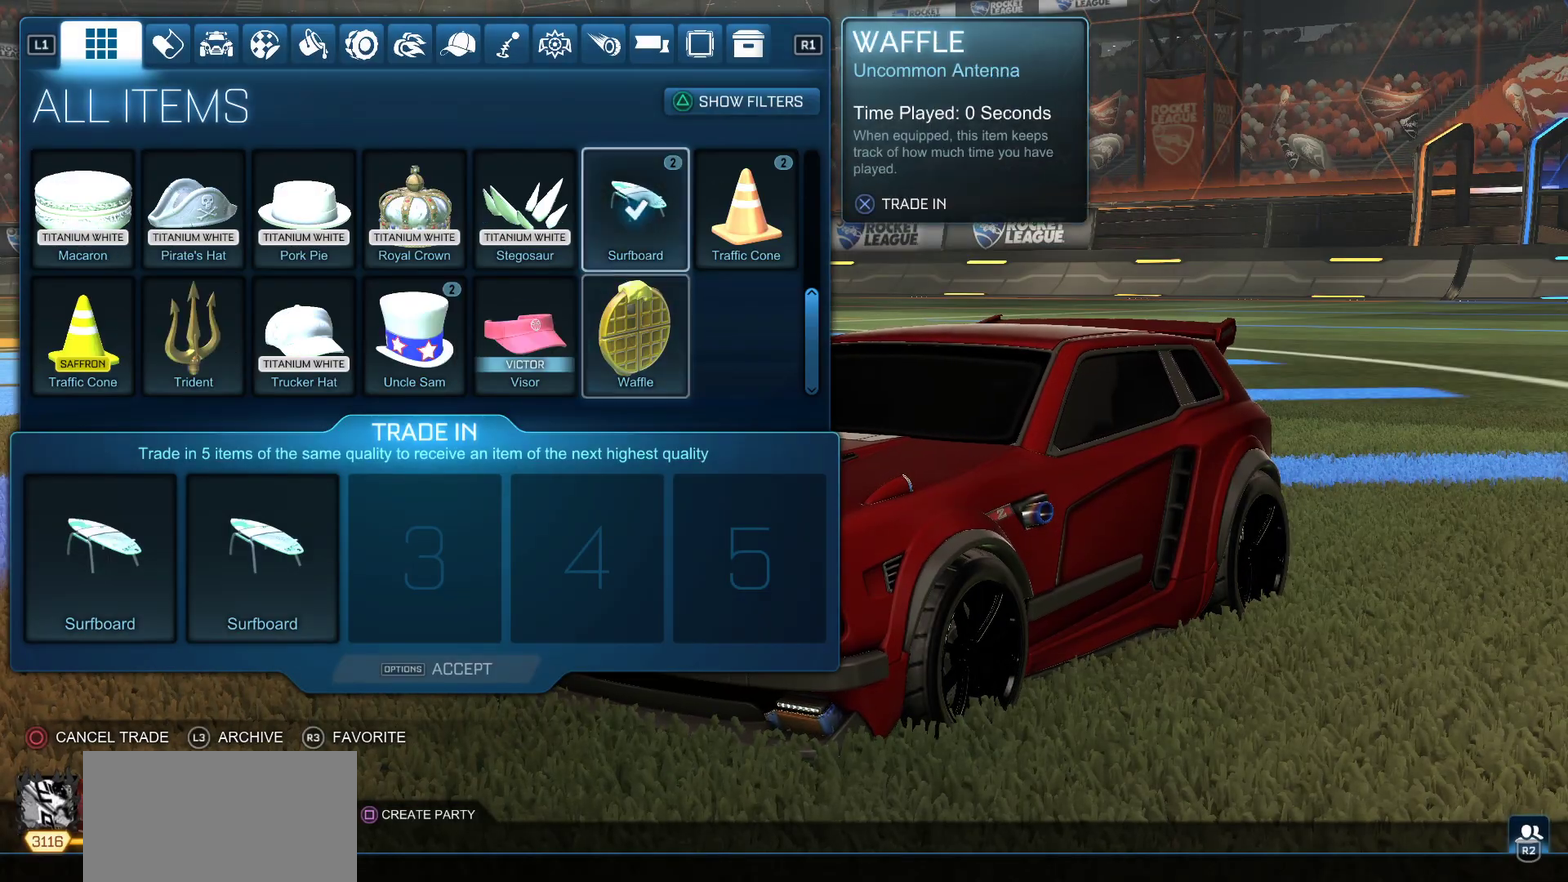
{"dt_ms": 500, "buttons": [], "left_stick": "center", "events": [[17, "DPAD_RIGHT", "down"], [133, "DPAD_RIGHT", "up"], [233, "CROSS", "down"], [300, "CROSS", "up"]]}
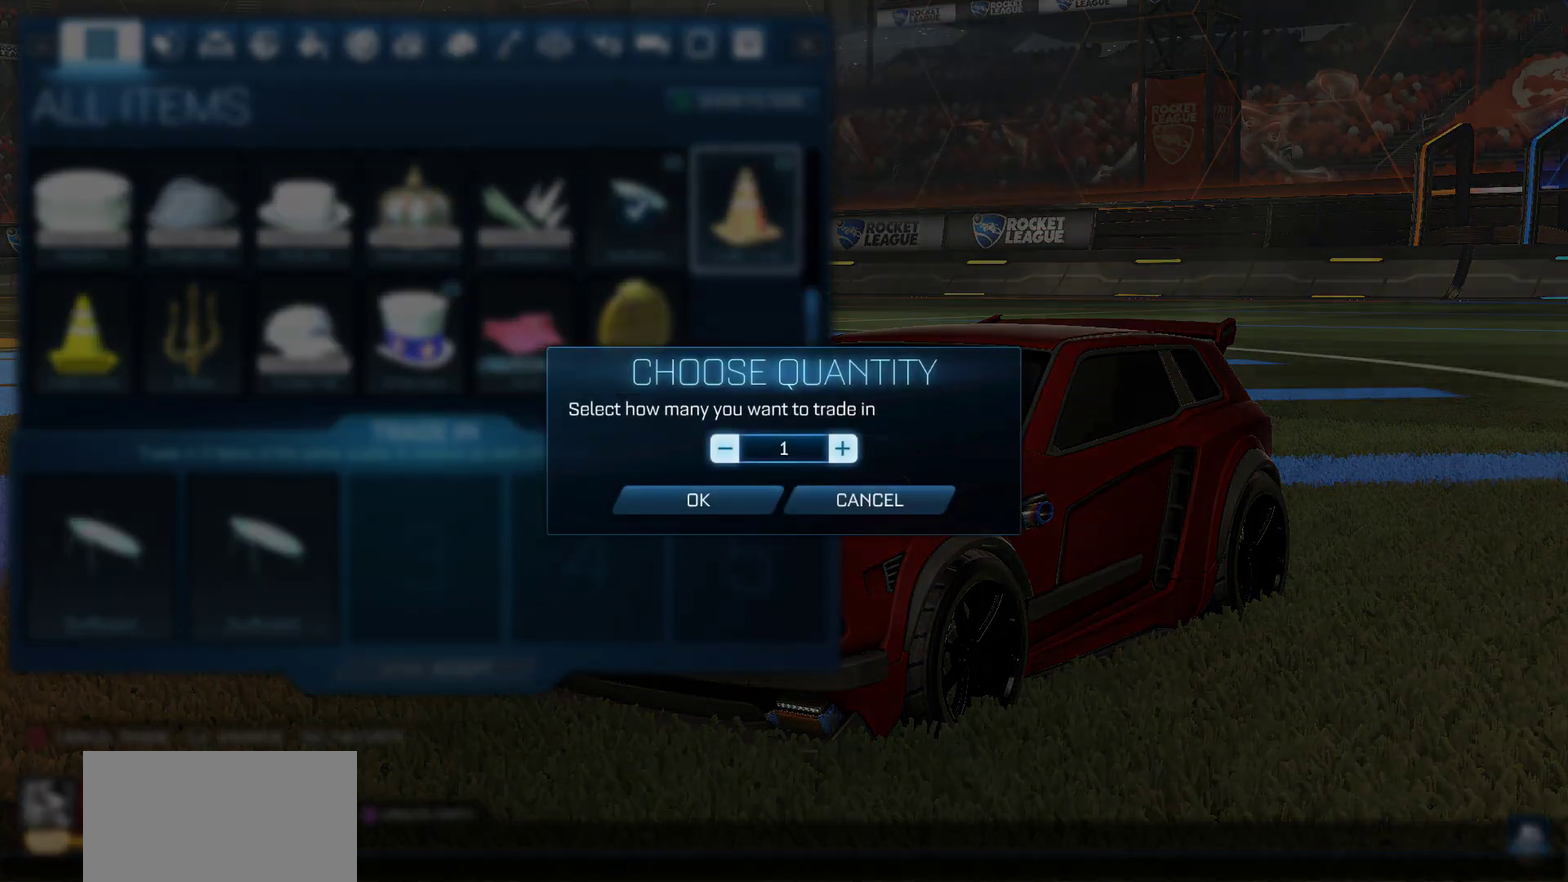
{"dt_ms": 500, "buttons": ["CROSS"], "left_stick": "center", "events": [[117, "DPAD_RIGHT", "down"], [217, "DPAD_RIGHT", "up"], [350, "DPAD_DOWN", "down"], [433, "CROSS", "down"], [450, "DPAD_DOWN", "up"]]}